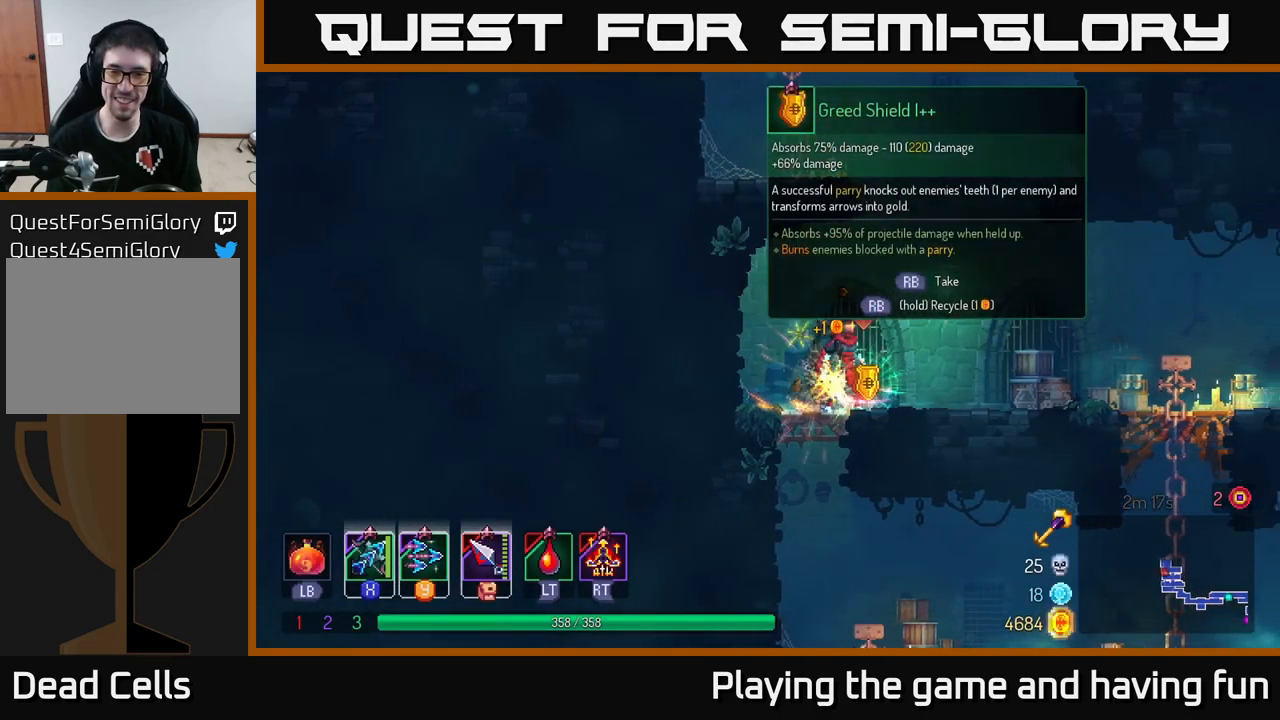
Gameplay with a controller (Xbox layout); each line is a JSON object with the inputs held at the frame after it. "events" lists button and stick changes between this image and that frame as [ms after this image, input, new state], when the widget could be followed in between.
{"buttons": ["A"], "left_stick": "center", "right_stick": "center", "events": [[100, "R1", "up"], [200, "Y", "down"], [250, "Y", "up"], [466, "A", "down"]]}
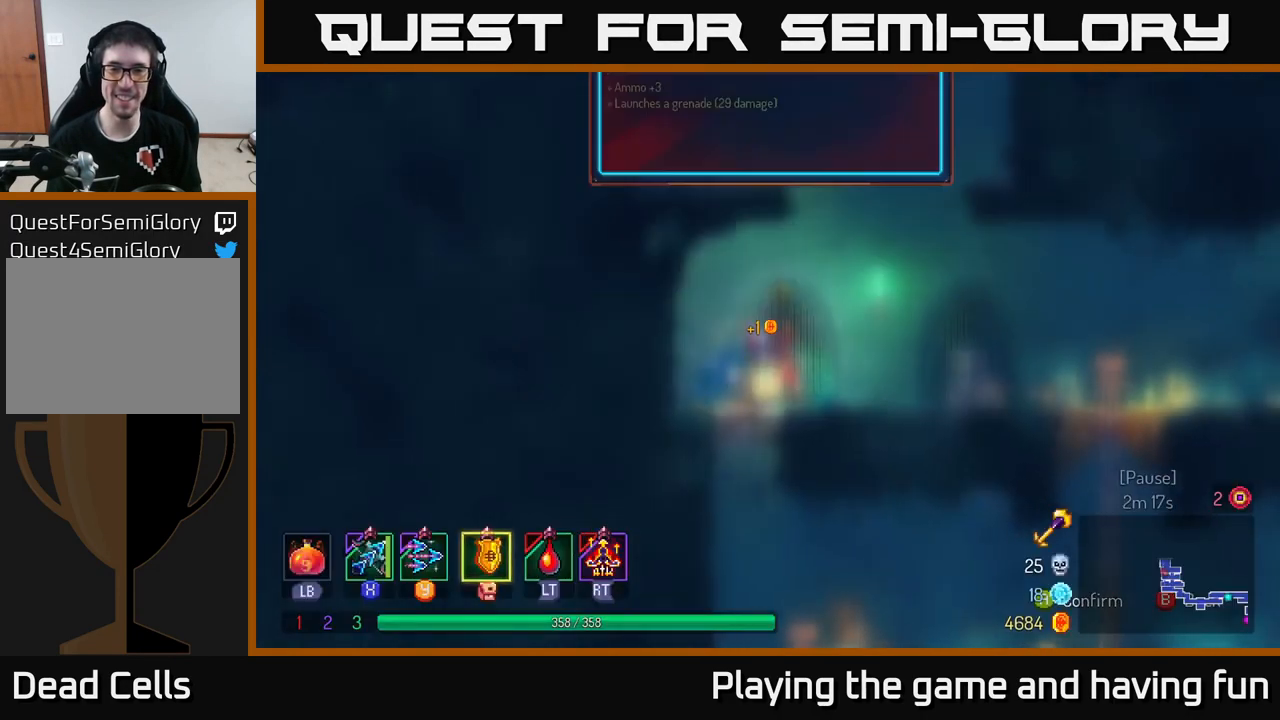
{"buttons": ["R1"], "left_stick": "center", "right_stick": "center", "events": [[33, "A", "up"], [250, "R1", "down"]]}
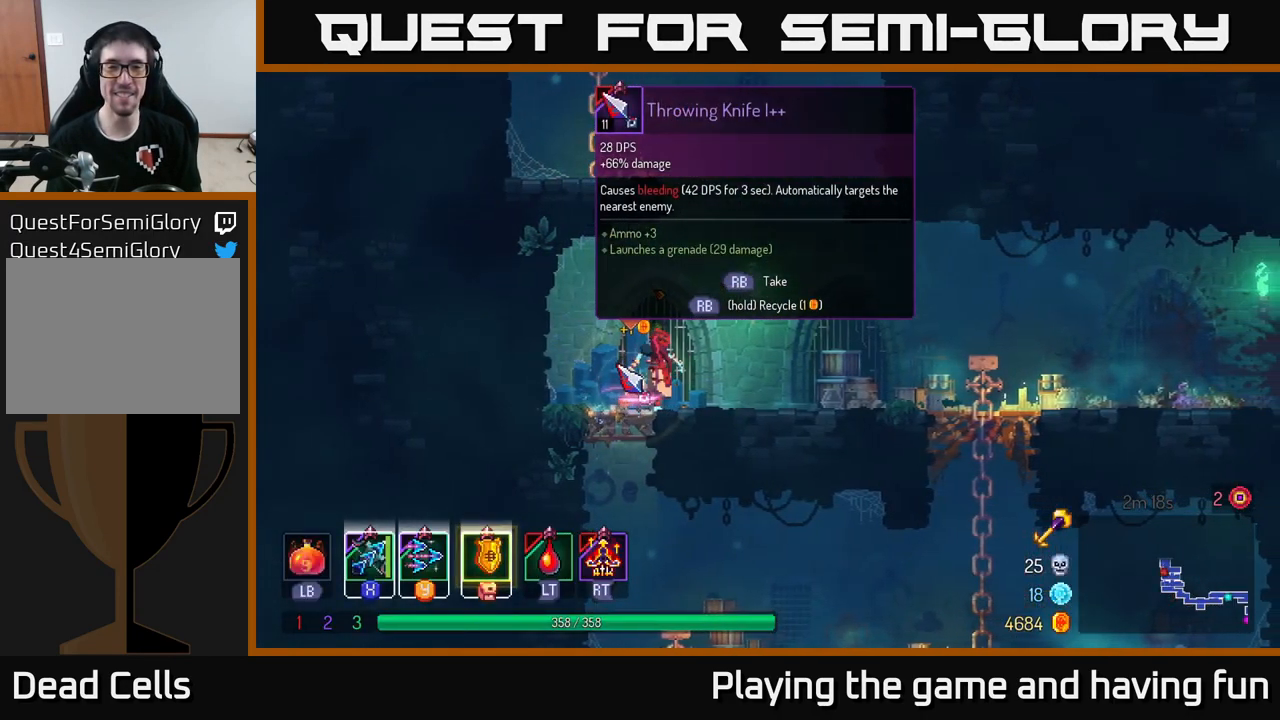
{"buttons": [], "left_stick": "center", "right_stick": "center", "events": [[500, "R1", "up"]]}
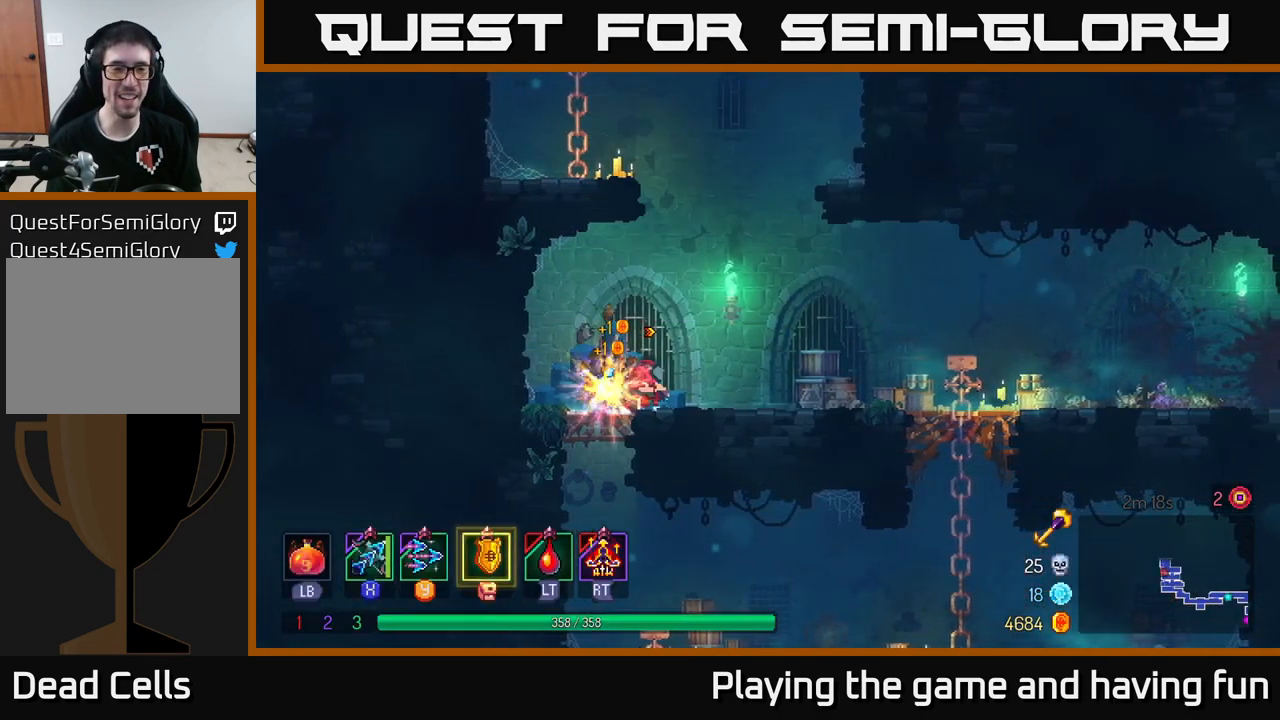
{"buttons": [], "left_stick": "up", "right_stick": "center", "events": [[66, "A", "down"], [116, "left_stick", "up"], [200, "A", "up"]]}
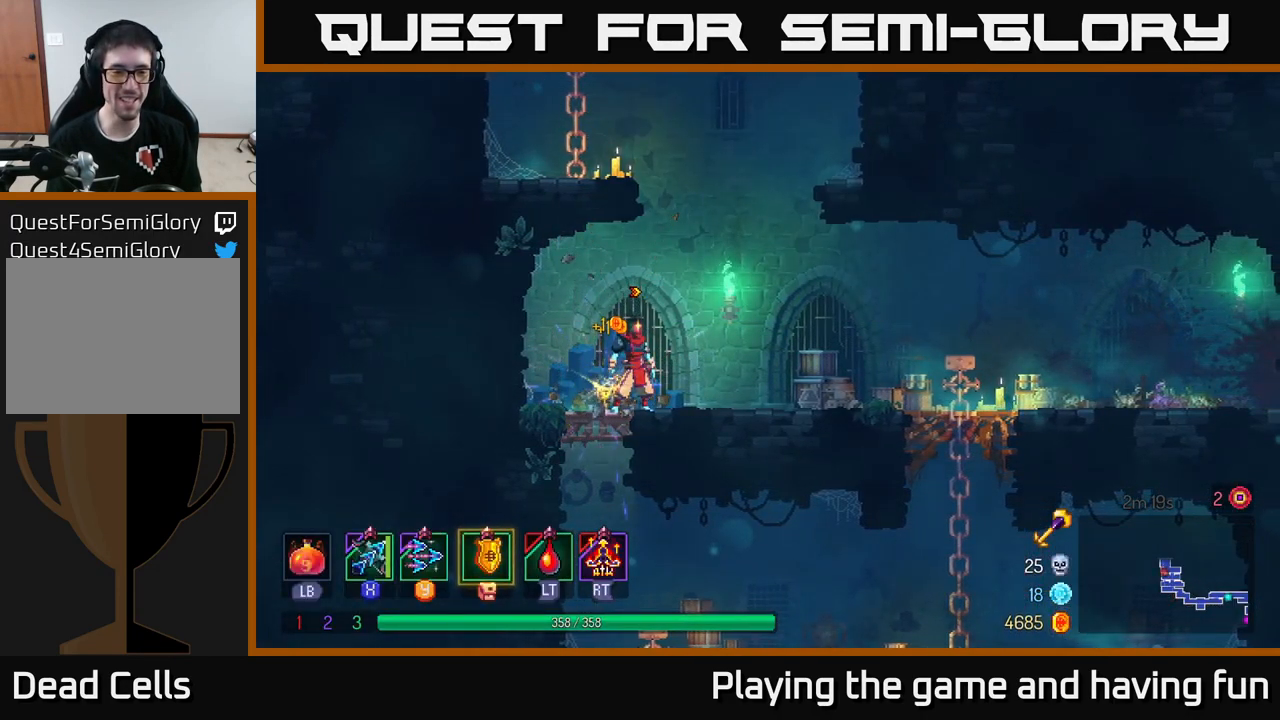
{"buttons": ["A"], "left_stick": "up-left", "right_stick": "center", "events": [[116, "left_stick", "up-right"], [166, "A", "down"], [266, "A", "up"], [300, "left_stick", "up-left"], [350, "A", "down"]]}
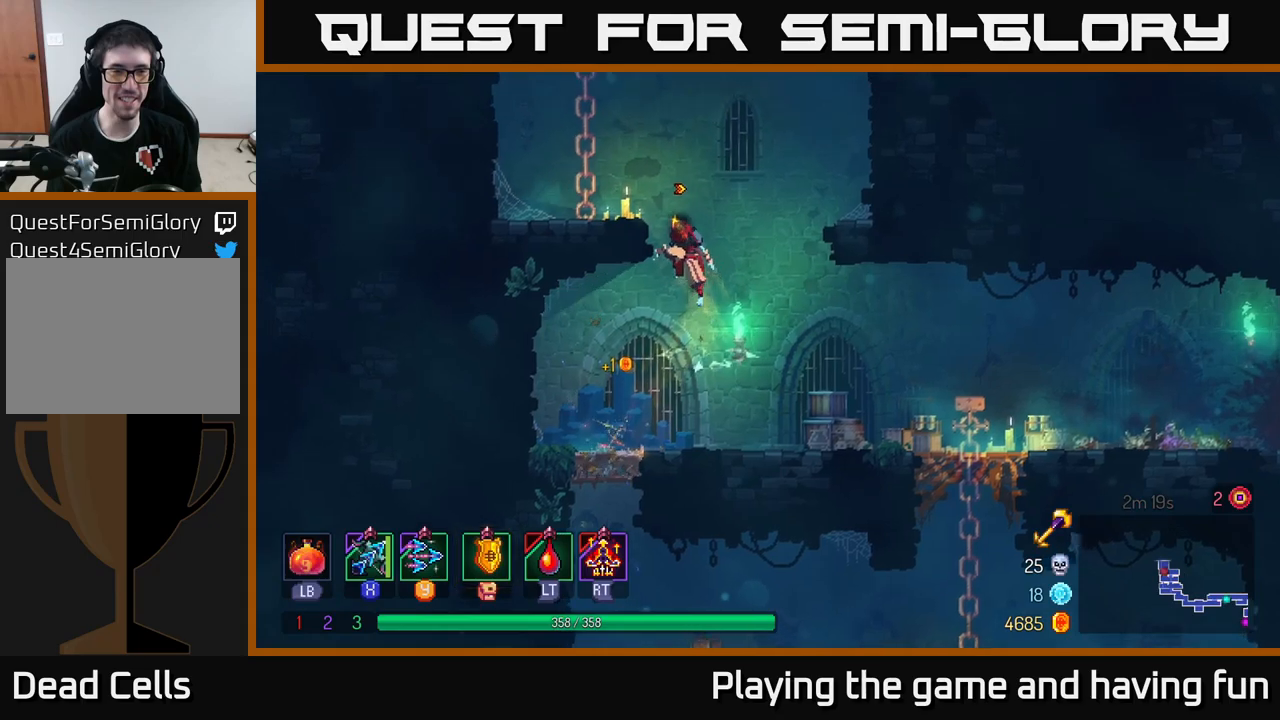
{"buttons": ["START"], "left_stick": "center", "right_stick": "center", "events": [[67, "A", "up"], [133, "left_stick", "center"], [367, "START", "down"]]}
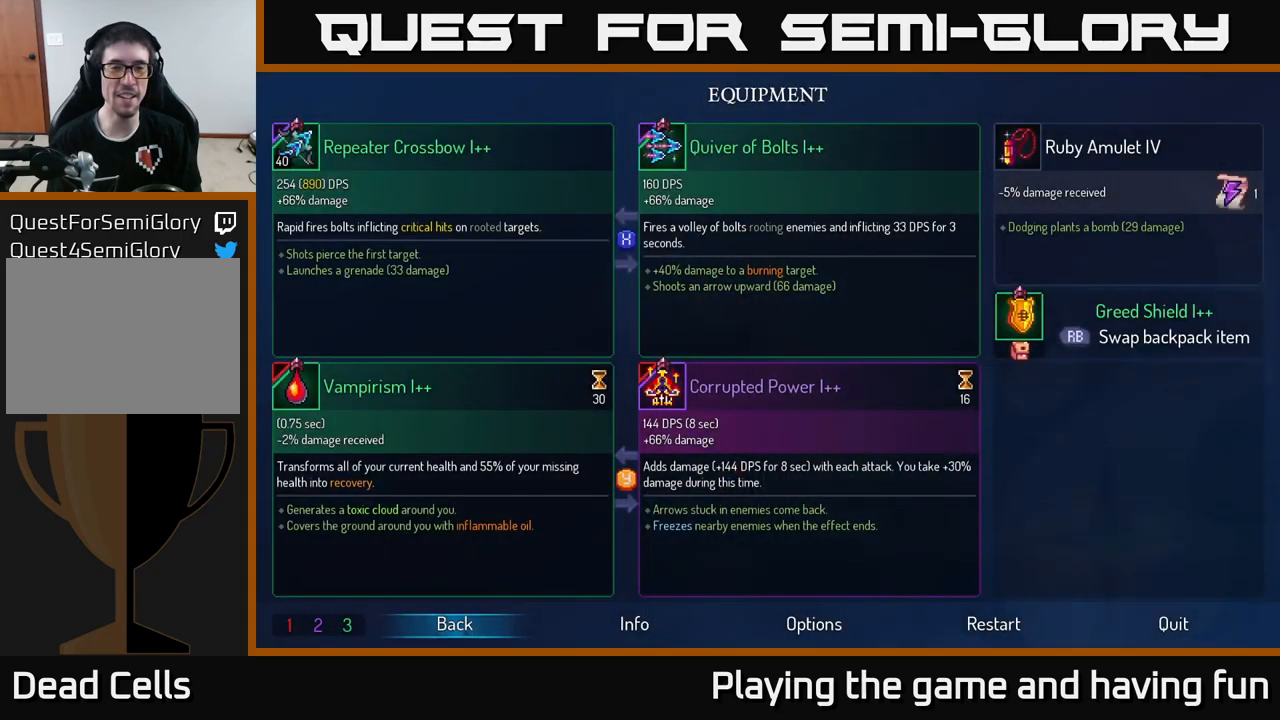
{"buttons": [], "left_stick": "center", "right_stick": "center", "events": [[17, "START", "up"]]}
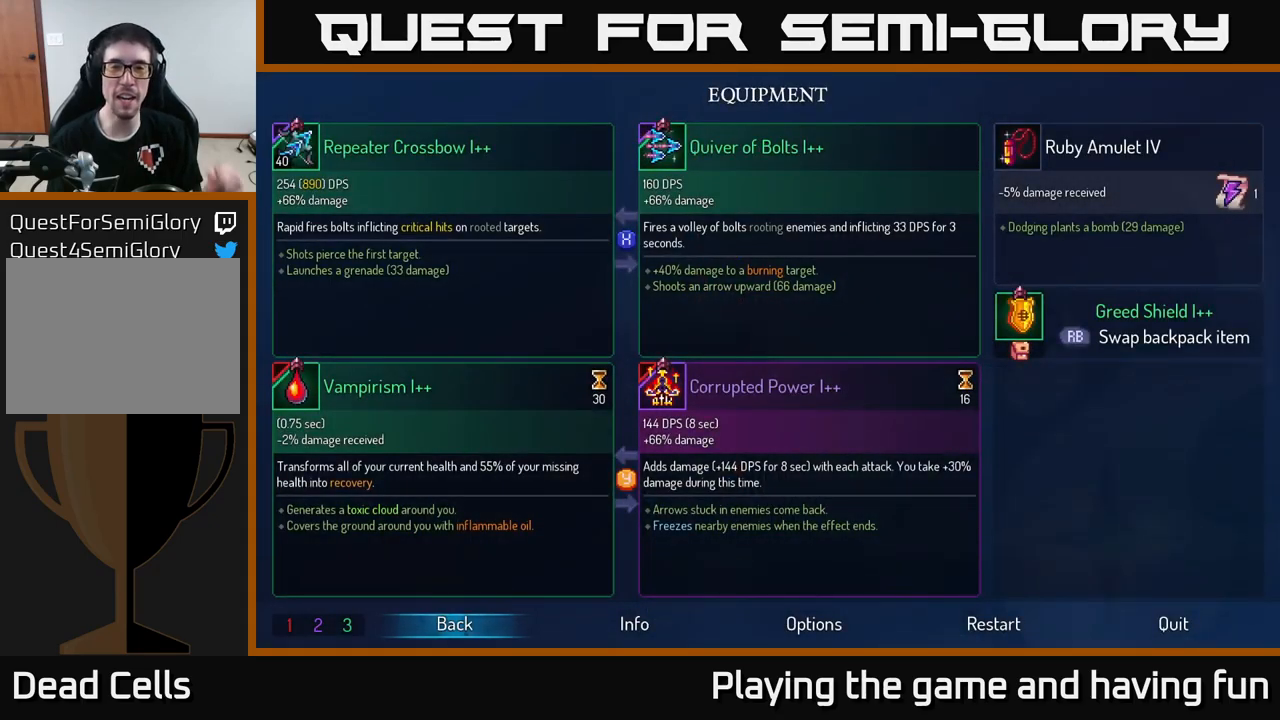
{"buttons": [], "left_stick": "center", "right_stick": "center", "events": []}
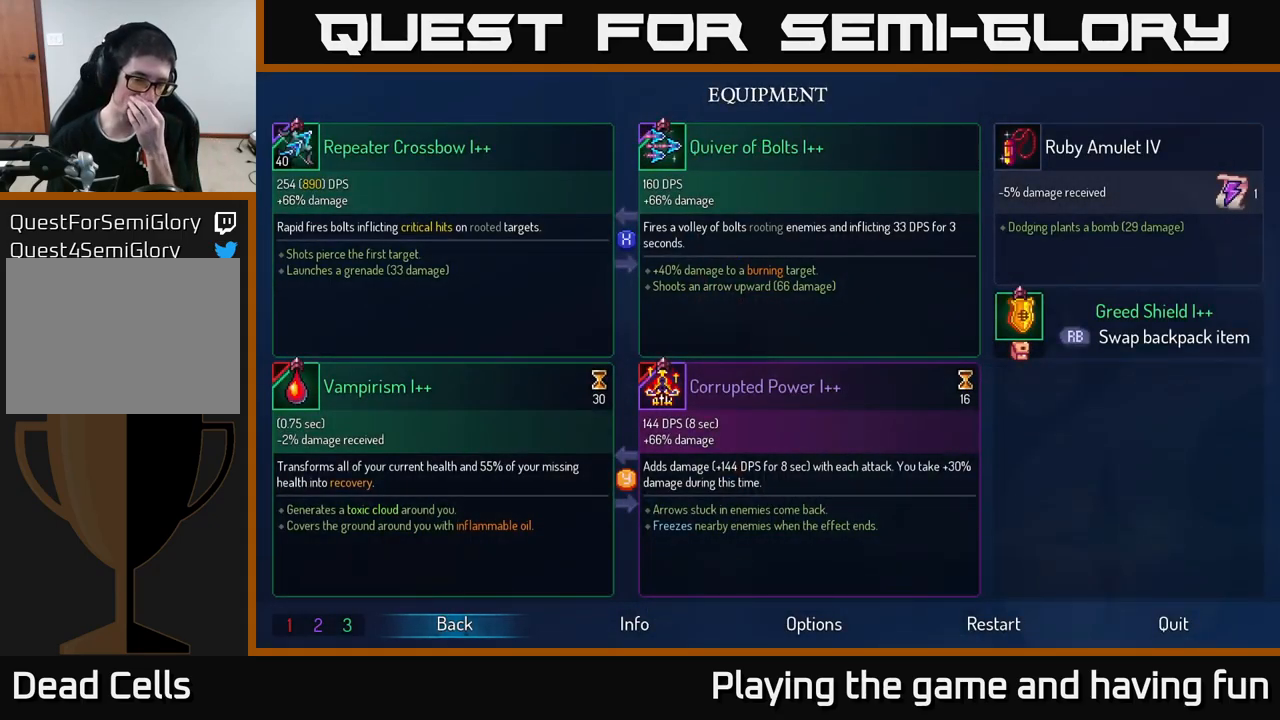
{"buttons": [], "left_stick": "center", "right_stick": "center", "events": []}
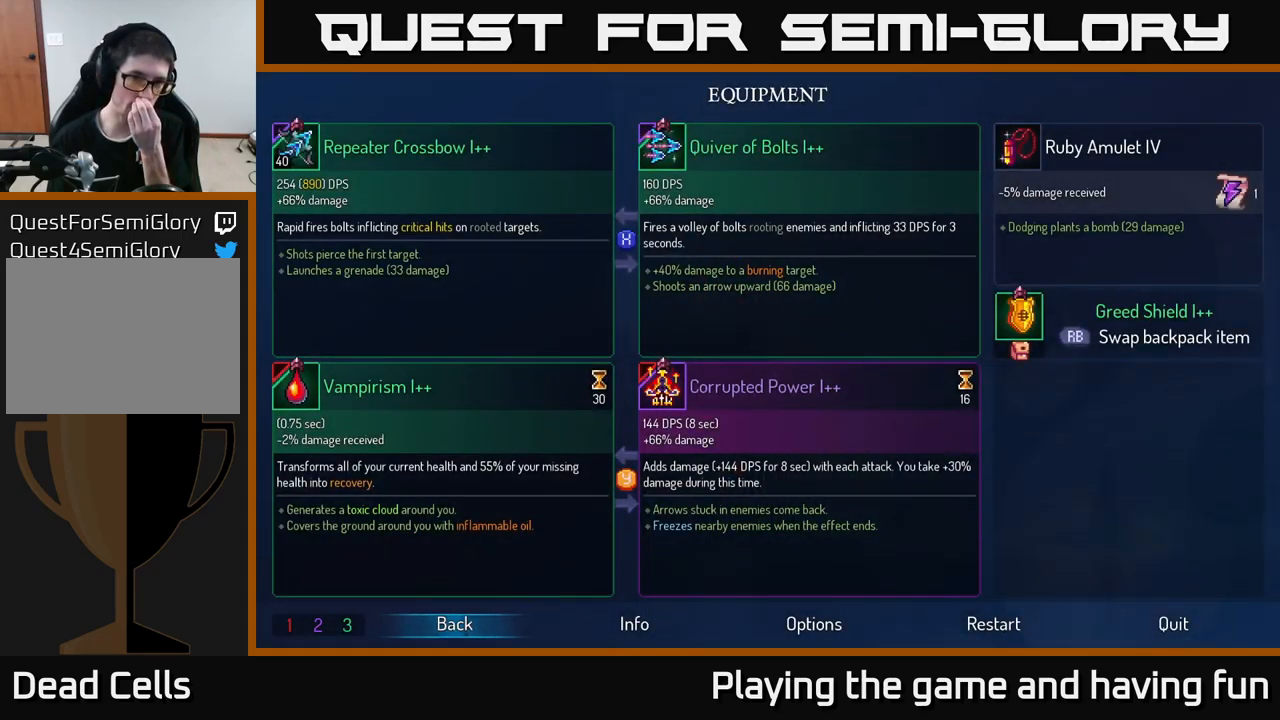
{"buttons": [], "left_stick": "center", "right_stick": "center", "events": []}
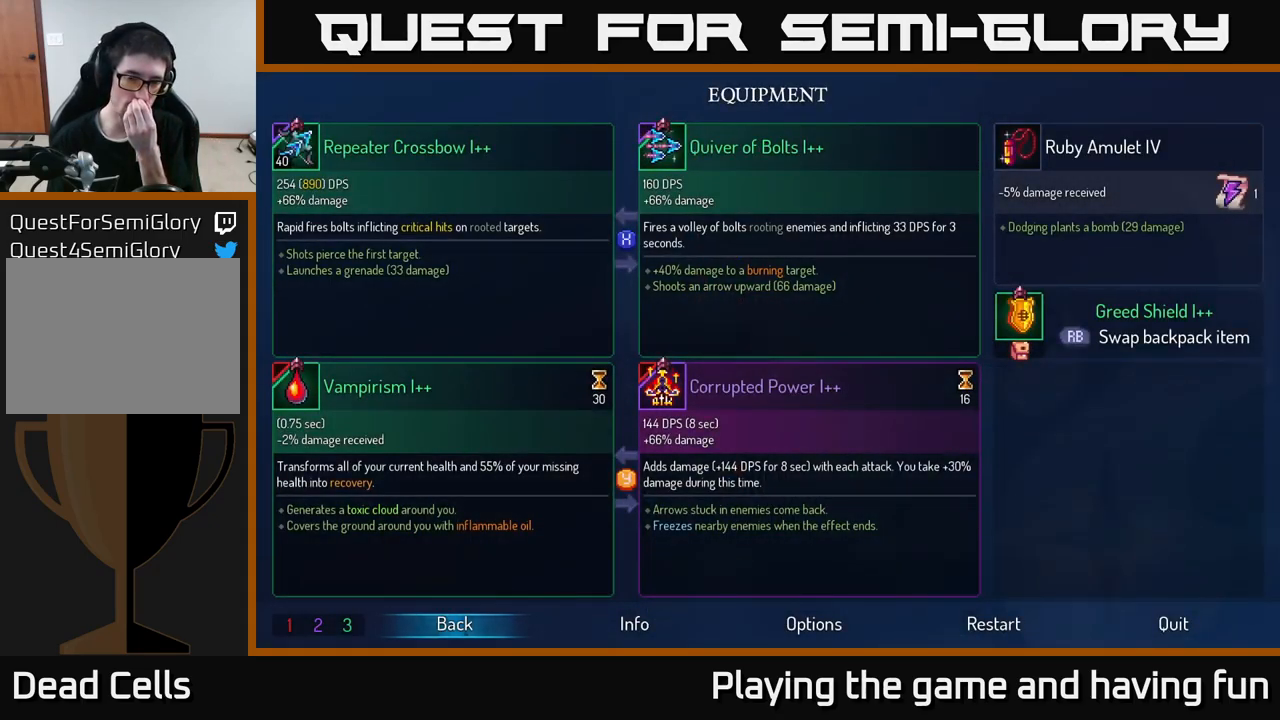
{"buttons": [], "left_stick": "center", "right_stick": "center", "events": []}
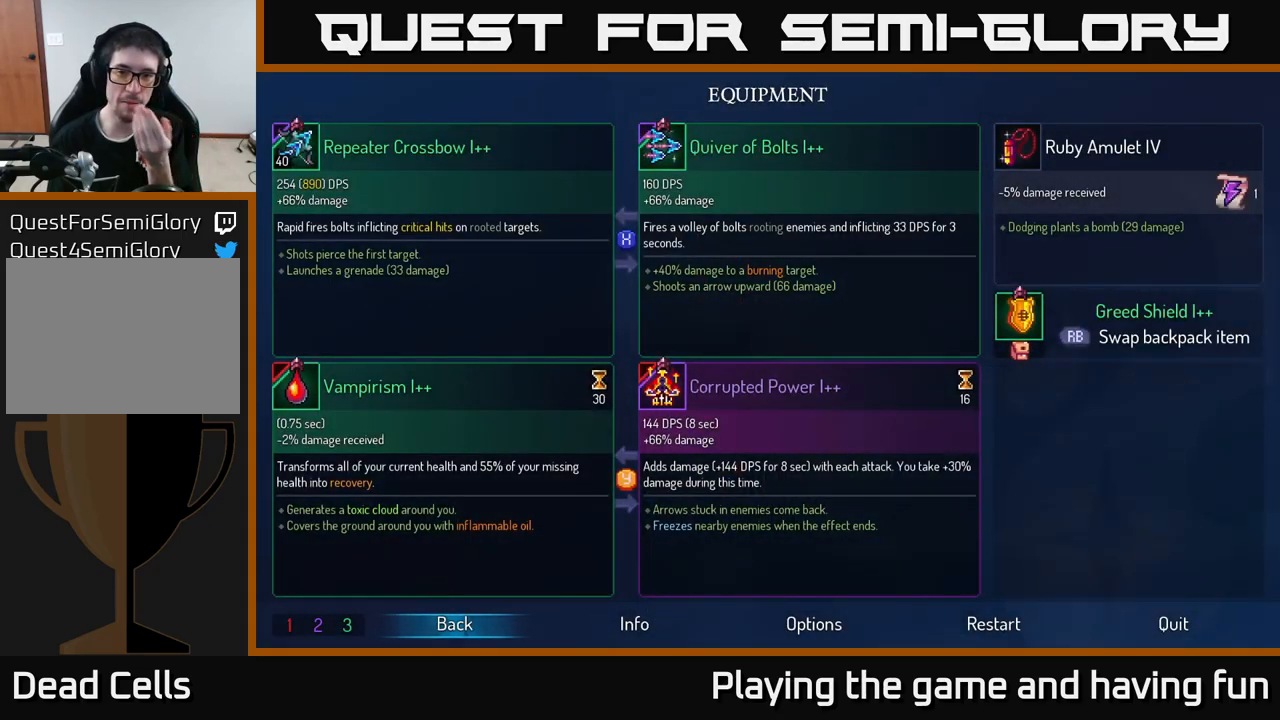
{"buttons": [], "left_stick": "center", "right_stick": "center", "events": []}
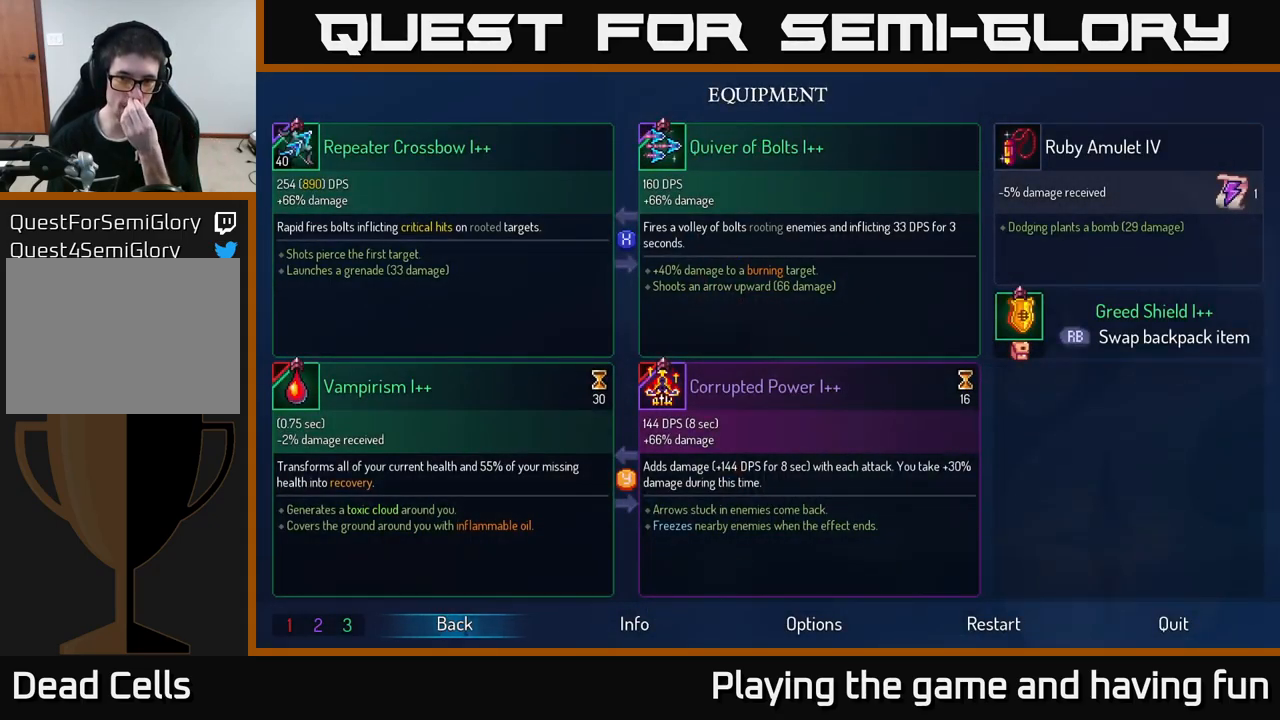
{"buttons": [], "left_stick": "center", "right_stick": "center", "events": []}
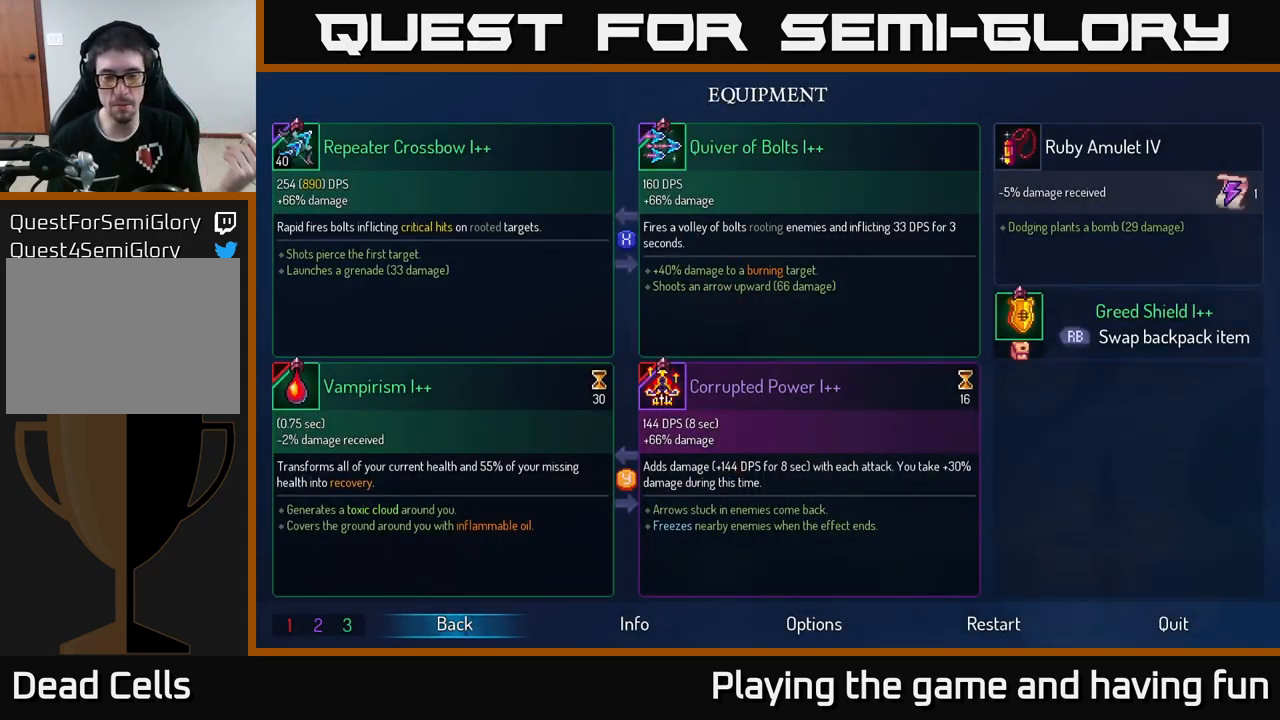
{"buttons": [], "left_stick": "center", "right_stick": "center", "events": []}
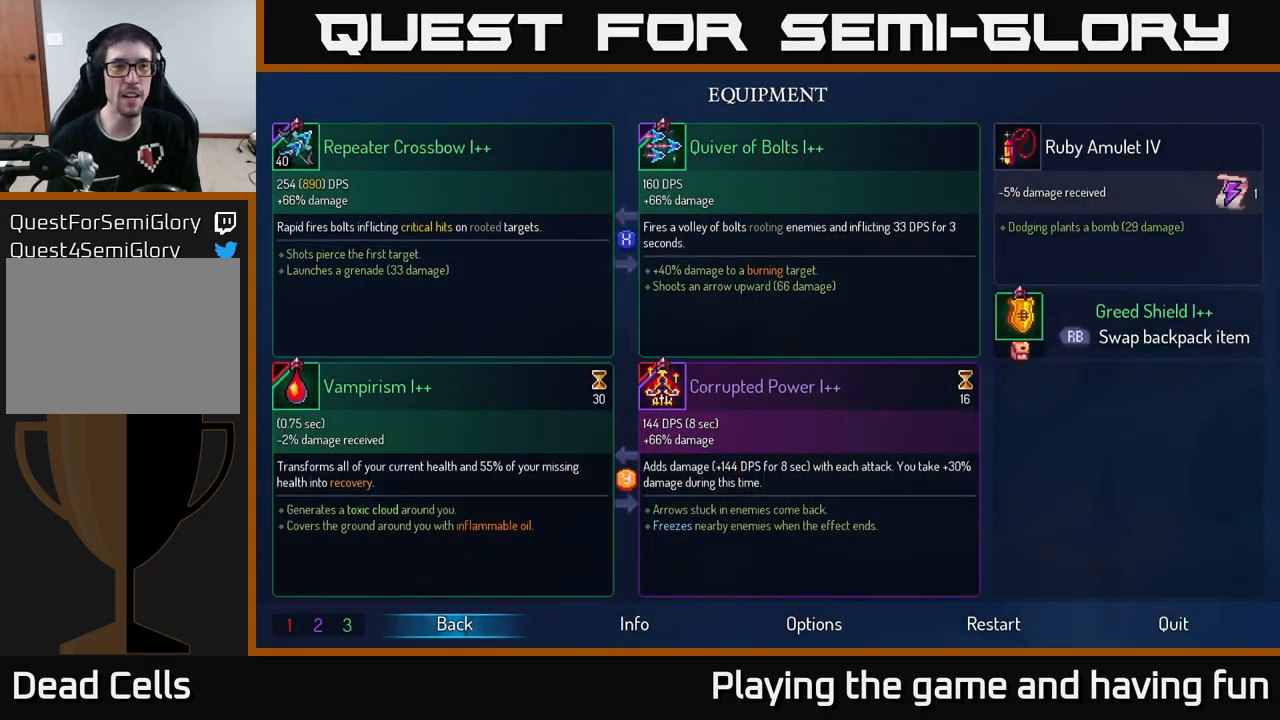
{"buttons": [], "left_stick": "center", "right_stick": "center", "events": []}
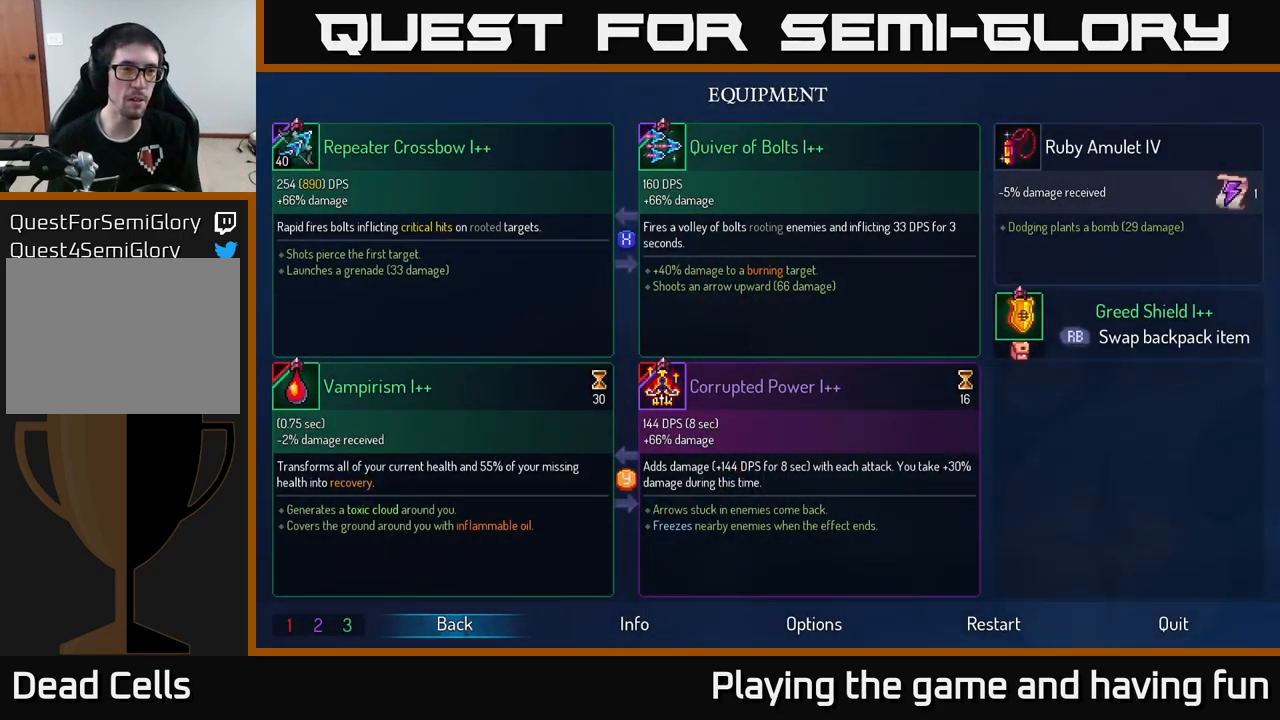
{"buttons": ["A"], "left_stick": "center", "right_stick": "center", "events": [[433, "A", "down"]]}
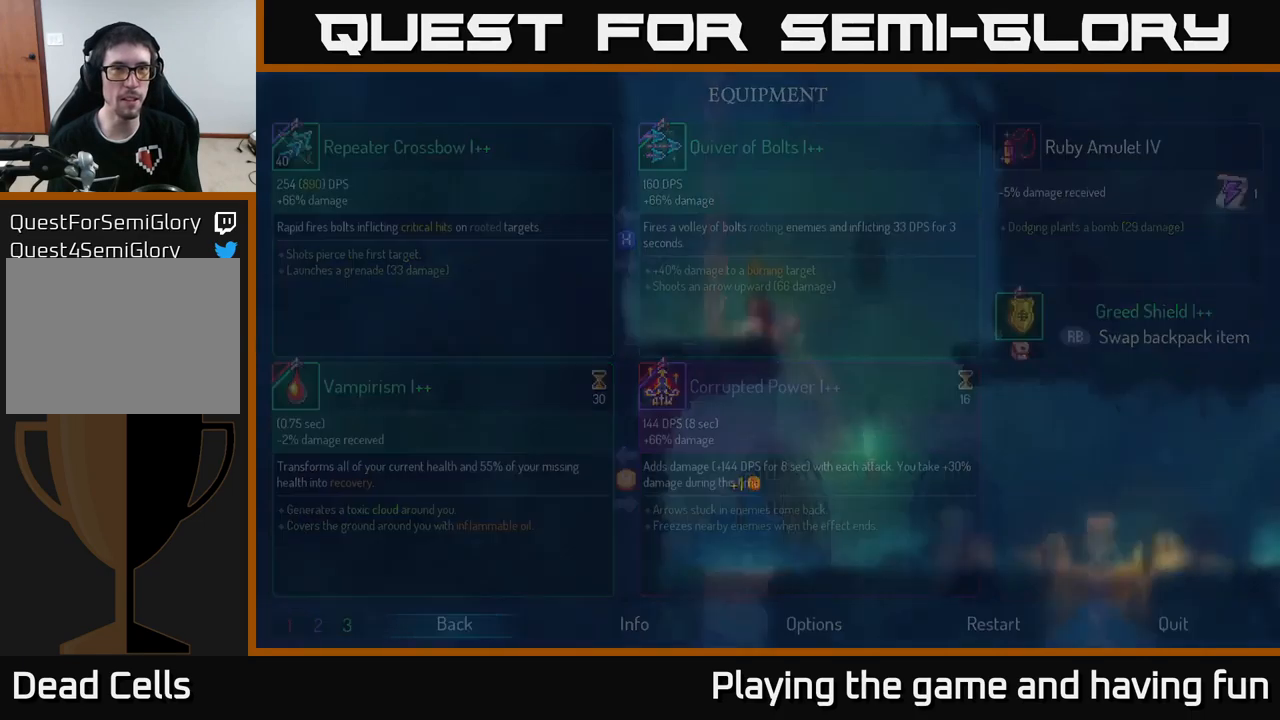
{"buttons": ["A"], "left_stick": "right", "right_stick": "center", "events": [[67, "A", "up"], [484, "left_stick", "right"], [500, "A", "down"]]}
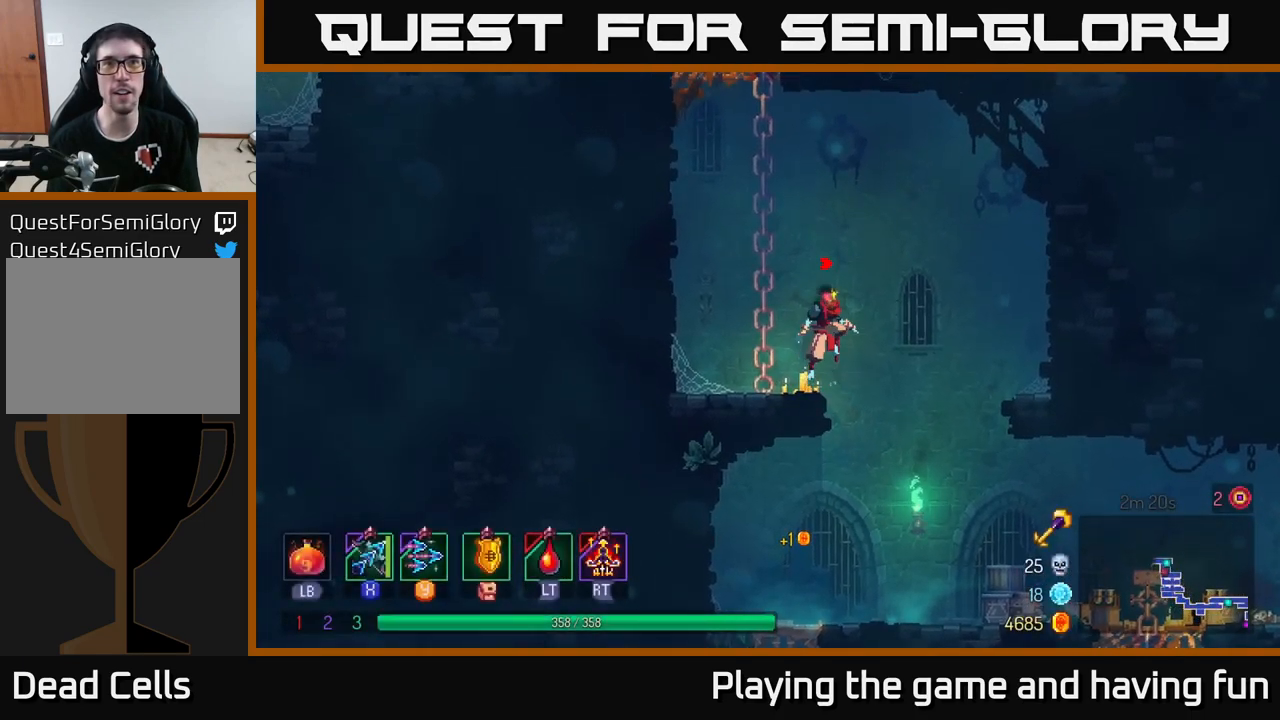
{"buttons": [], "left_stick": "up", "right_stick": "center", "events": [[67, "left_stick", "up-left"], [100, "A", "up"], [467, "left_stick", "up"]]}
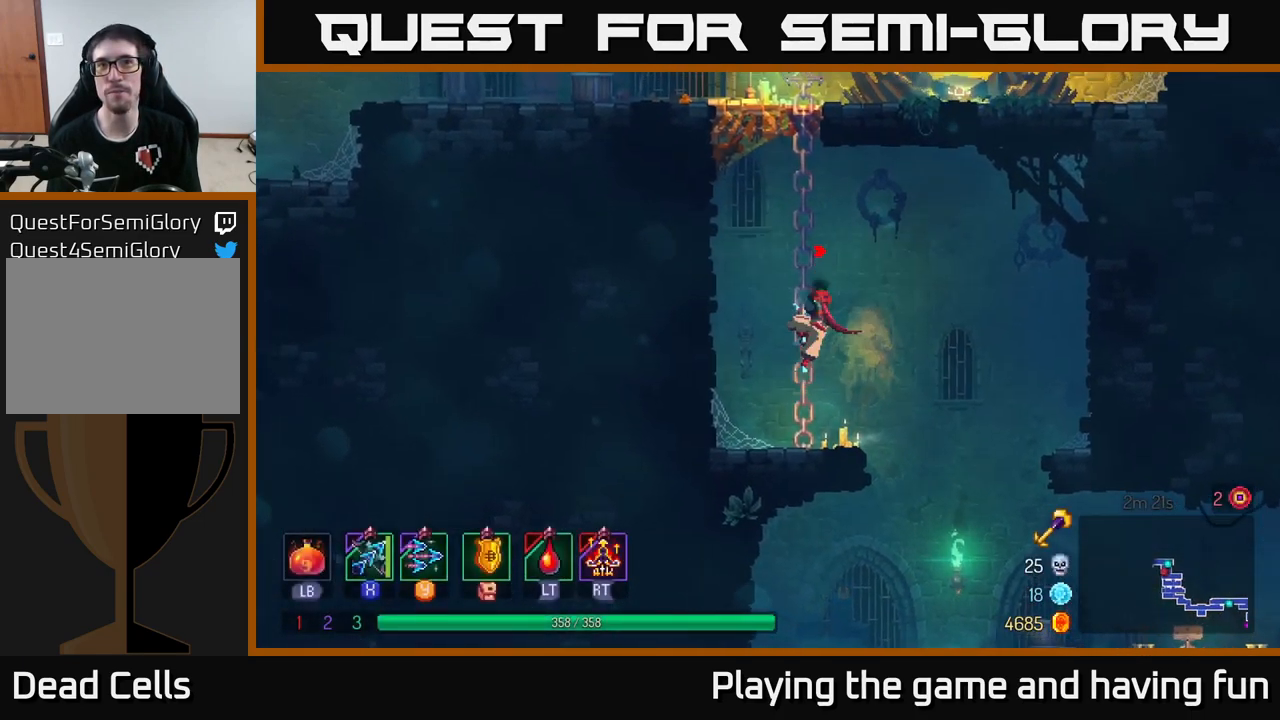
{"buttons": [], "left_stick": "up", "right_stick": "center", "events": []}
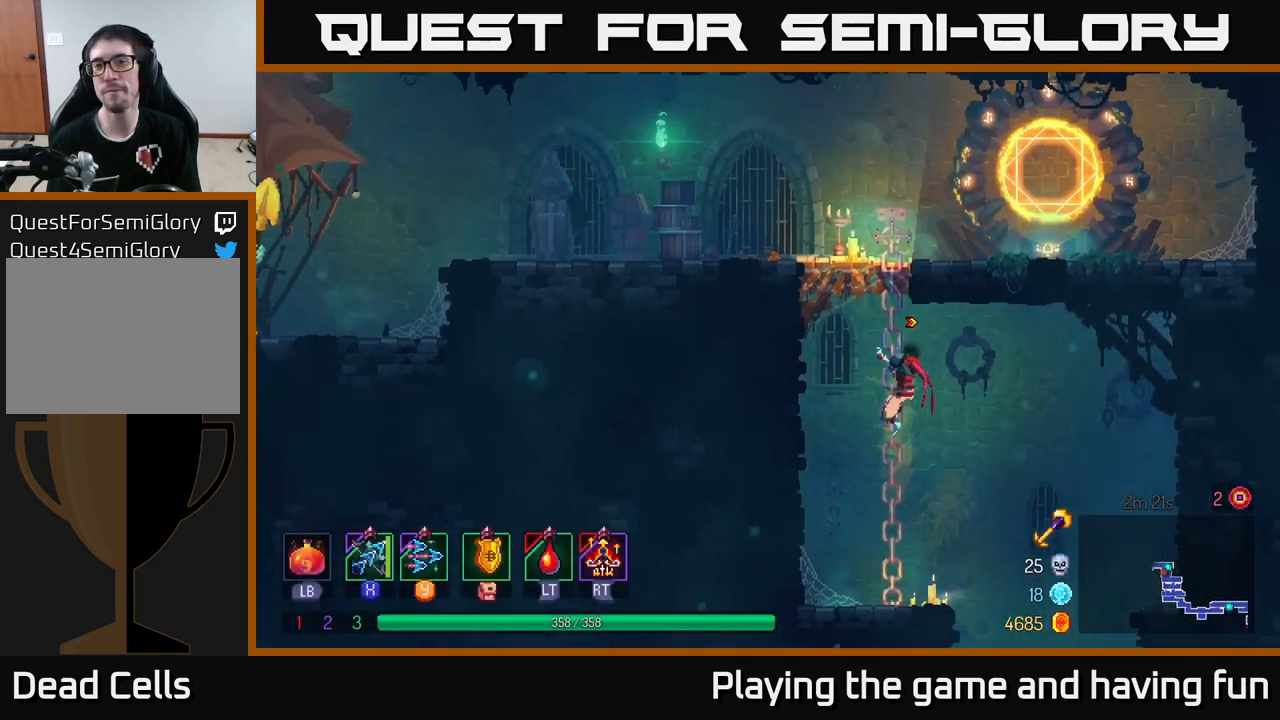
{"buttons": [], "left_stick": "left", "right_stick": "center", "events": [[350, "A", "down"], [434, "left_stick", "left"], [467, "A", "up"]]}
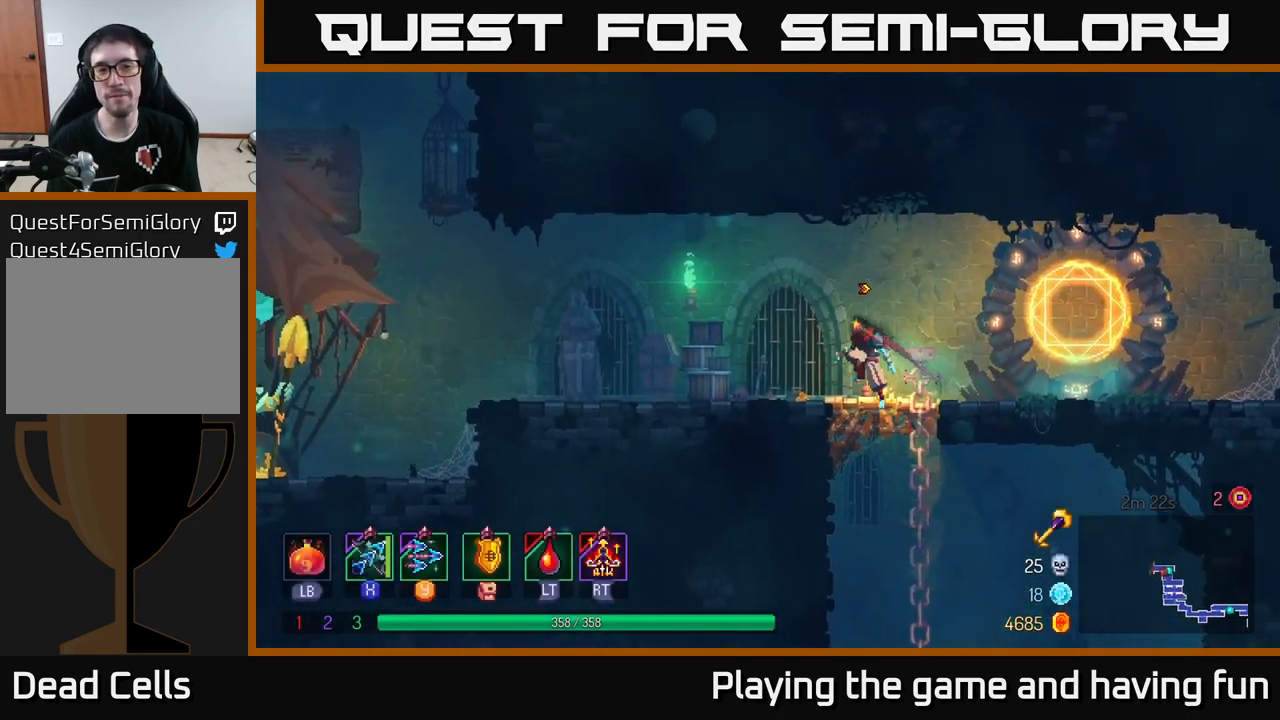
{"buttons": [], "left_stick": "left", "right_stick": "center", "events": [[150, "B", "down"], [250, "B", "up"]]}
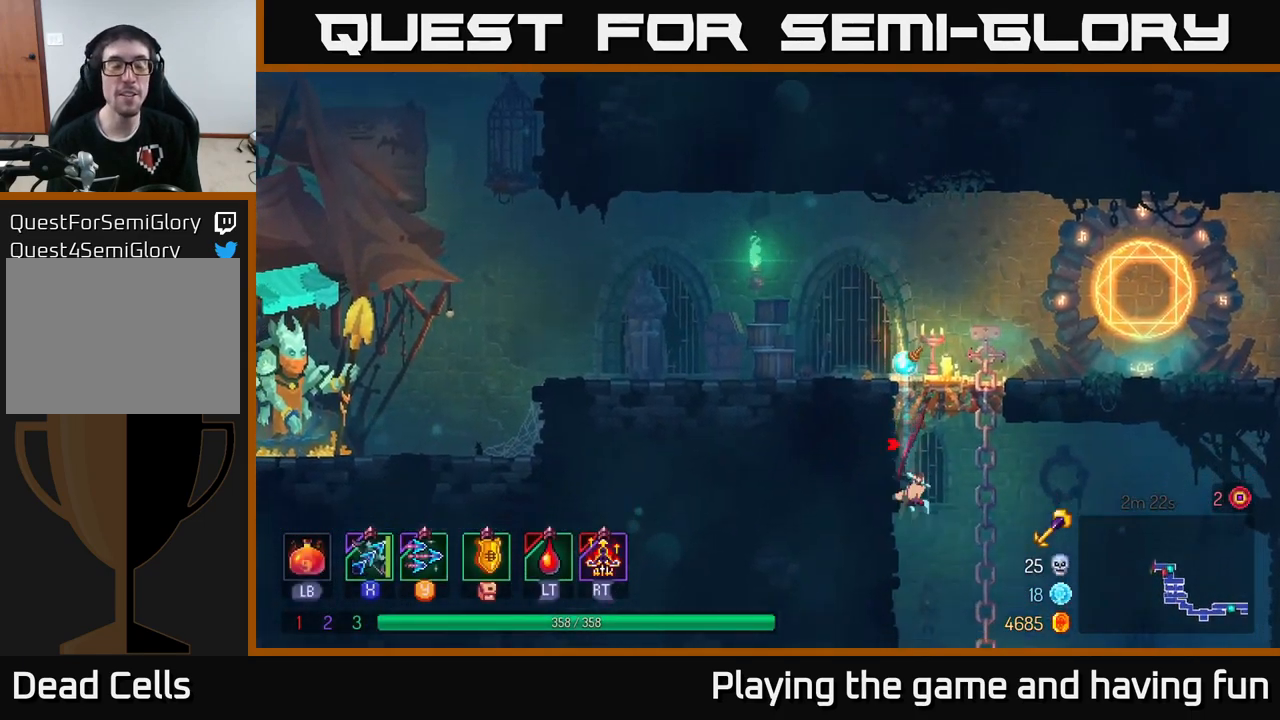
{"buttons": ["A"], "left_stick": "up-left", "right_stick": "center", "events": [[167, "A", "down"], [334, "A", "up"], [450, "left_stick", "up-left"], [484, "A", "down"]]}
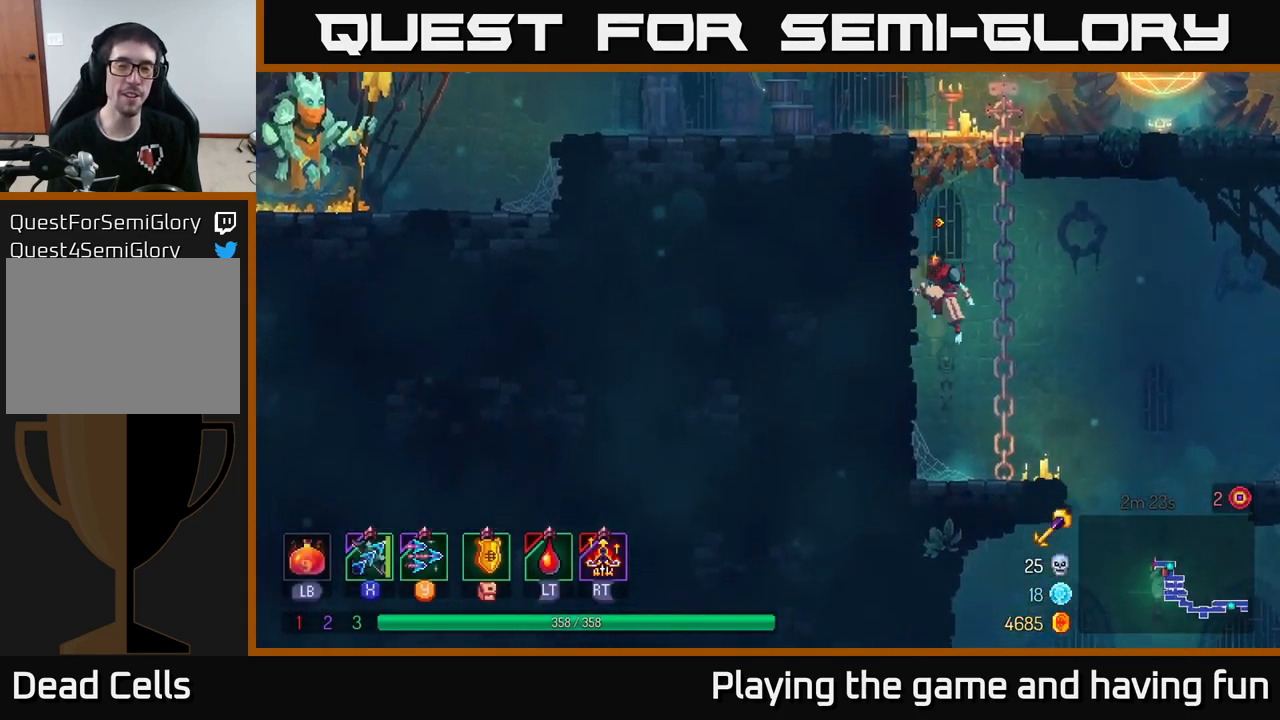
{"buttons": [], "left_stick": "up-left", "right_stick": "center", "events": [[34, "left_stick", "up"], [117, "A", "up"], [200, "A", "down"], [284, "left_stick", "up-left"], [350, "A", "up"]]}
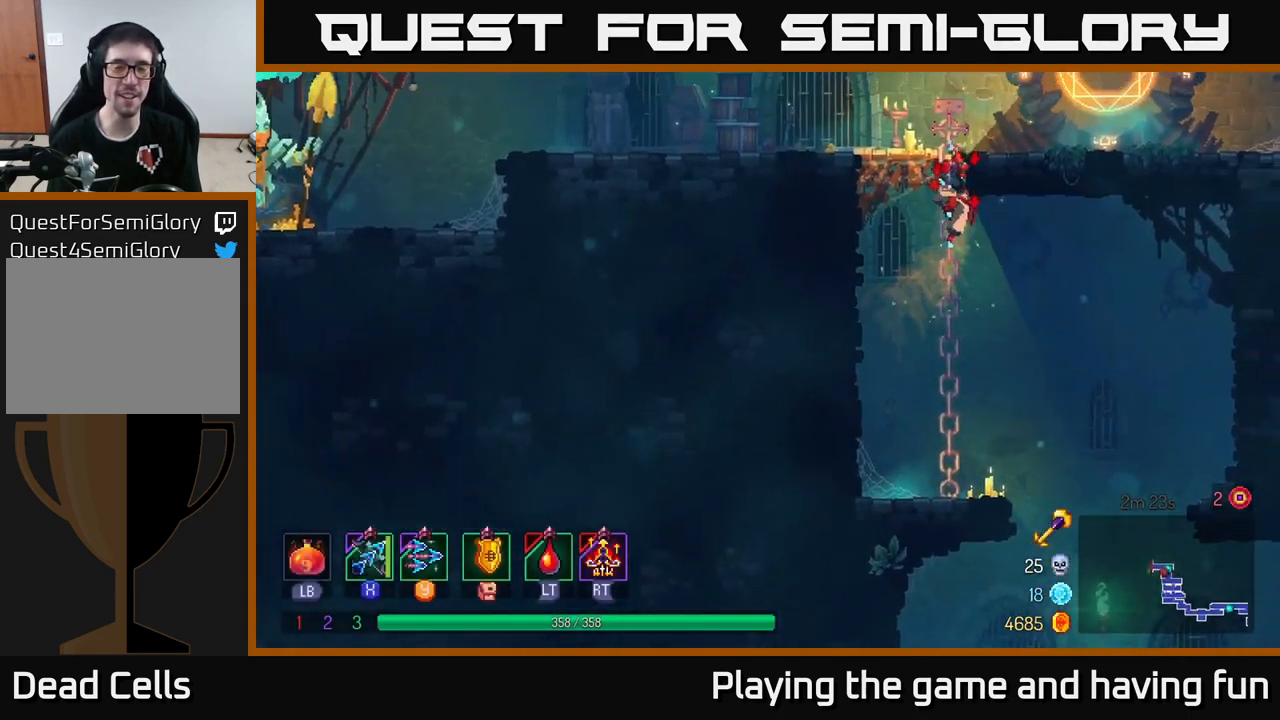
{"buttons": [], "left_stick": "left", "right_stick": "center", "events": [[17, "left_stick", "up"], [100, "A", "down"], [150, "left_stick", "up-left"], [250, "A", "up"], [334, "left_stick", "left"], [350, "A", "down"], [450, "A", "up"]]}
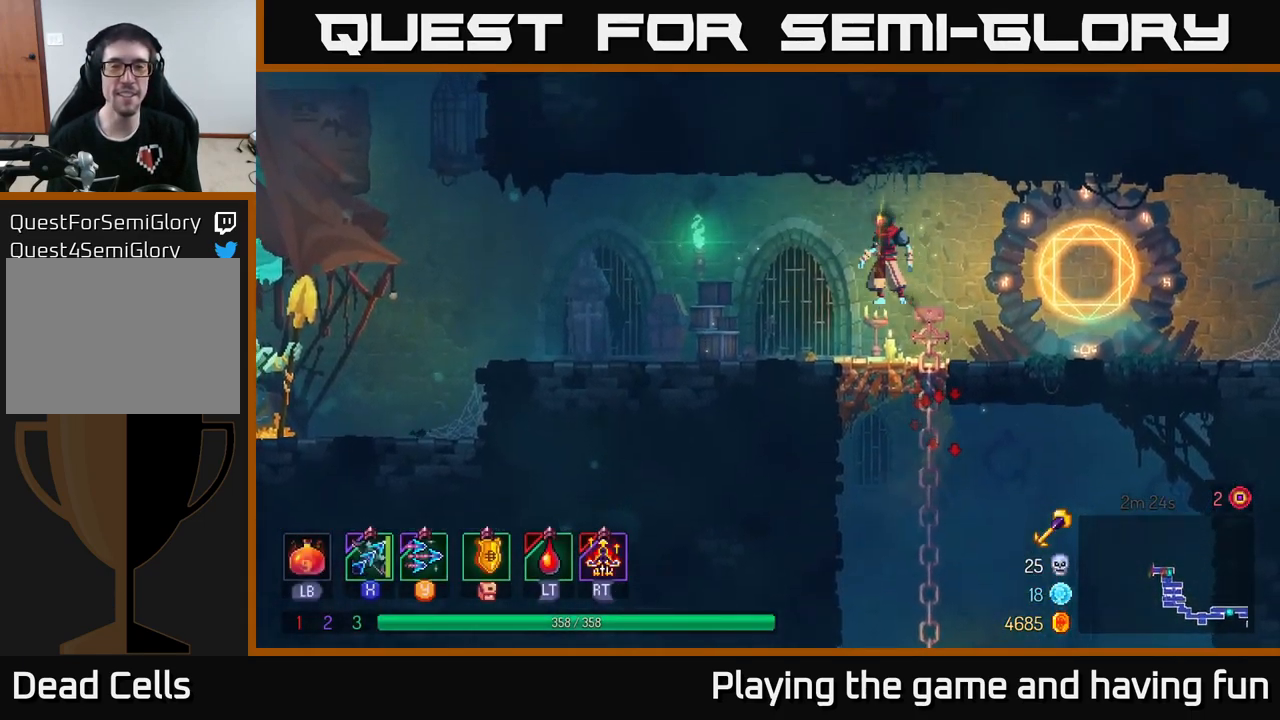
{"buttons": ["B"], "left_stick": "left", "right_stick": "center", "events": [[134, "left_stick", "center"], [300, "left_stick", "left"], [450, "B", "down"]]}
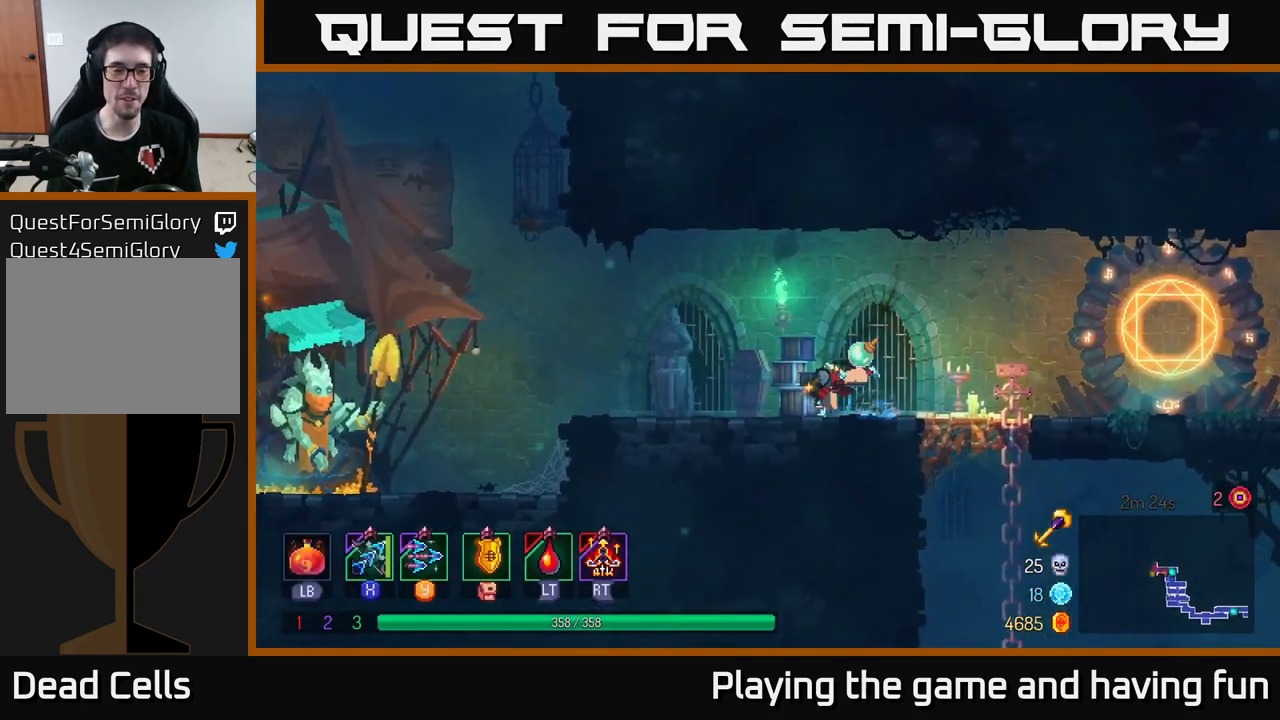
{"buttons": ["A"], "left_stick": "left", "right_stick": "center", "events": [[101, "B", "up"], [417, "A", "down"]]}
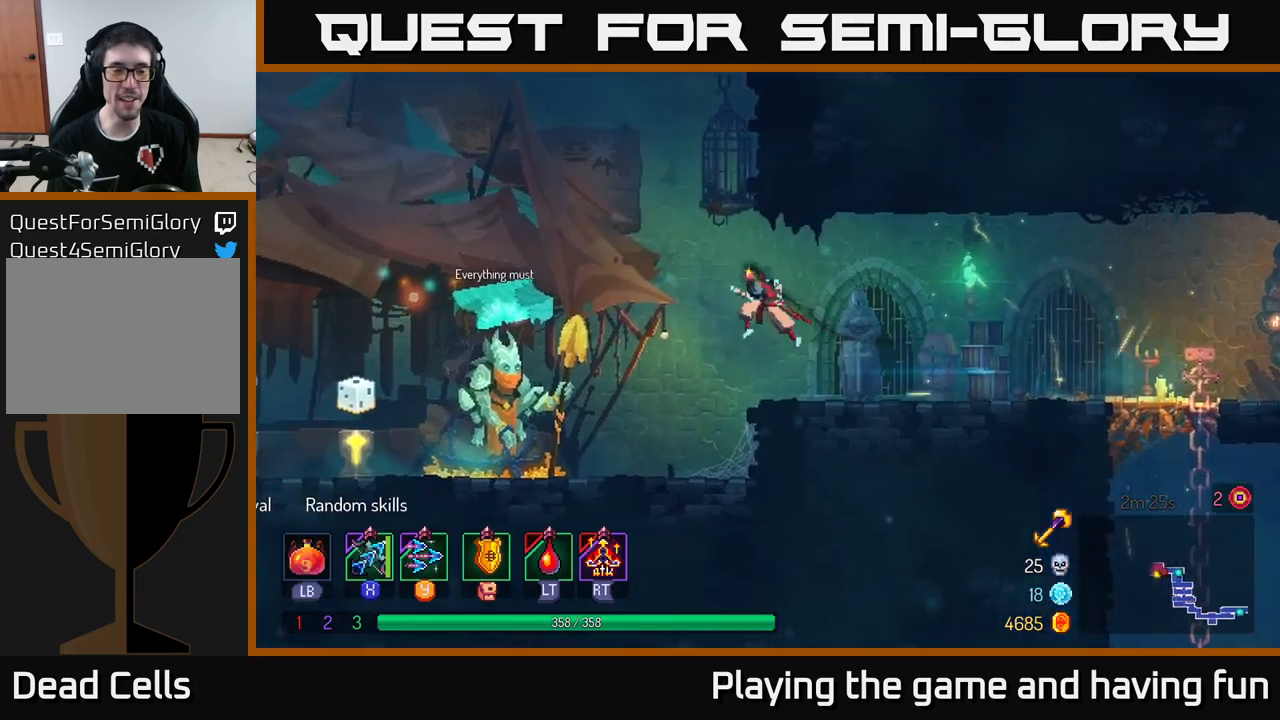
{"buttons": [], "left_stick": "left", "right_stick": "center", "events": [[116, "A", "up"], [333, "B", "down"], [450, "B", "up"]]}
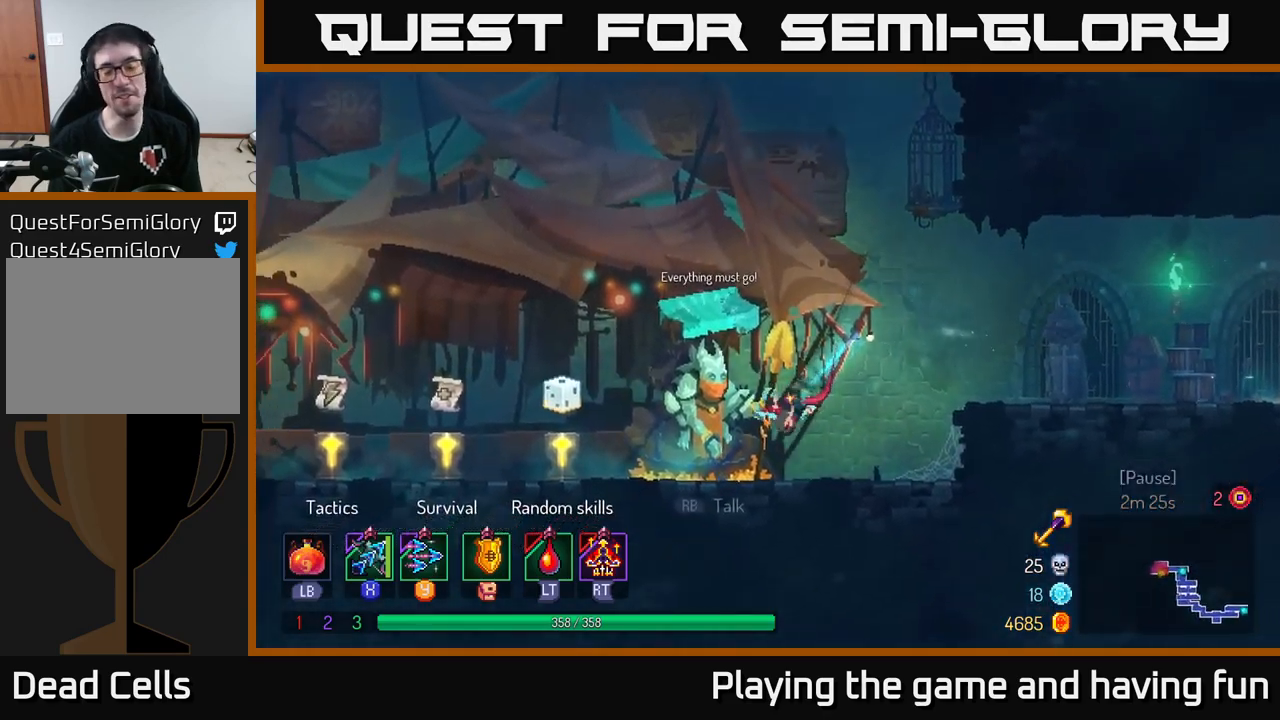
{"buttons": [], "left_stick": "left", "right_stick": "center", "events": []}
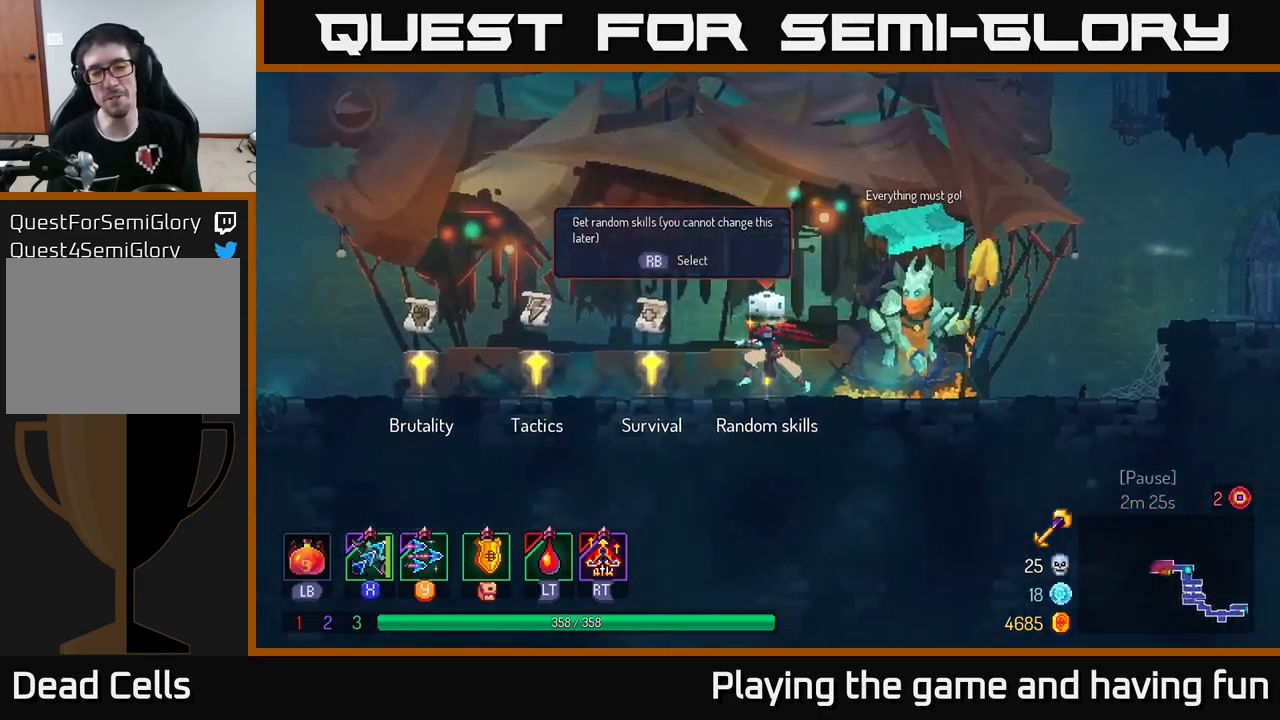
{"buttons": [], "left_stick": "center", "right_stick": "center", "events": [[200, "left_stick", "center"], [250, "R1", "down"], [433, "R1", "up"]]}
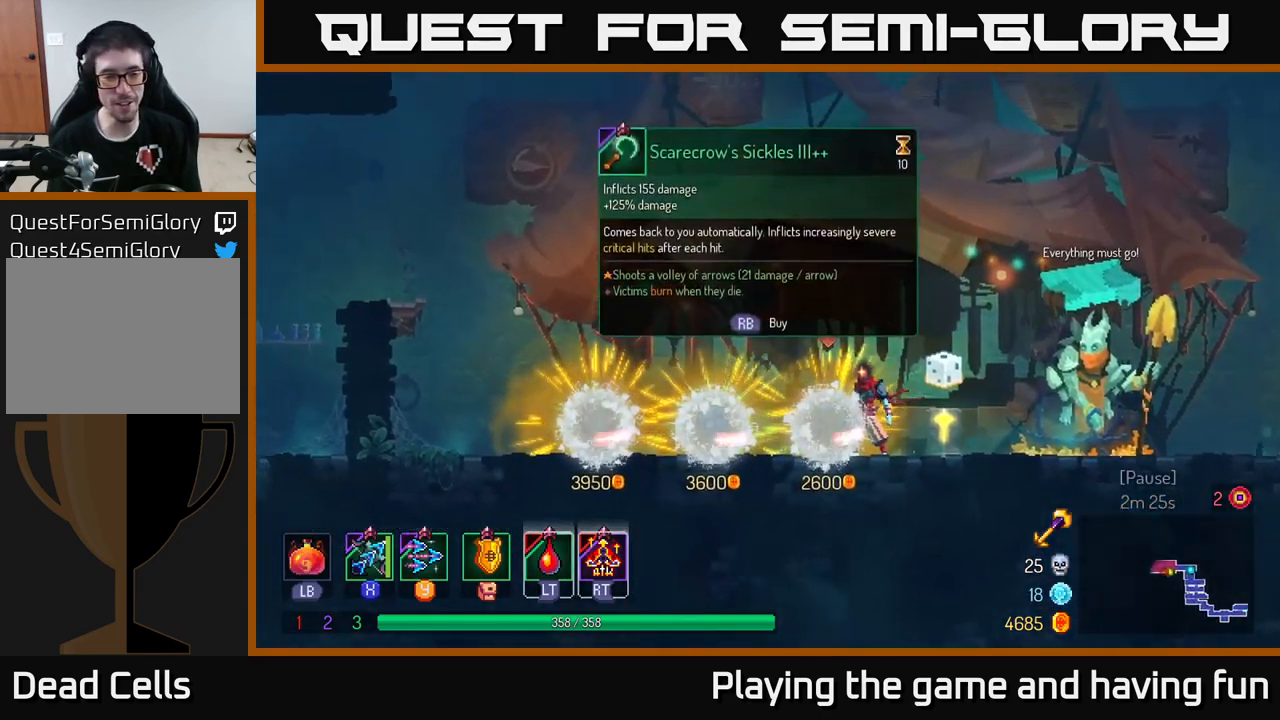
{"buttons": [], "left_stick": "center", "right_stick": "center", "events": []}